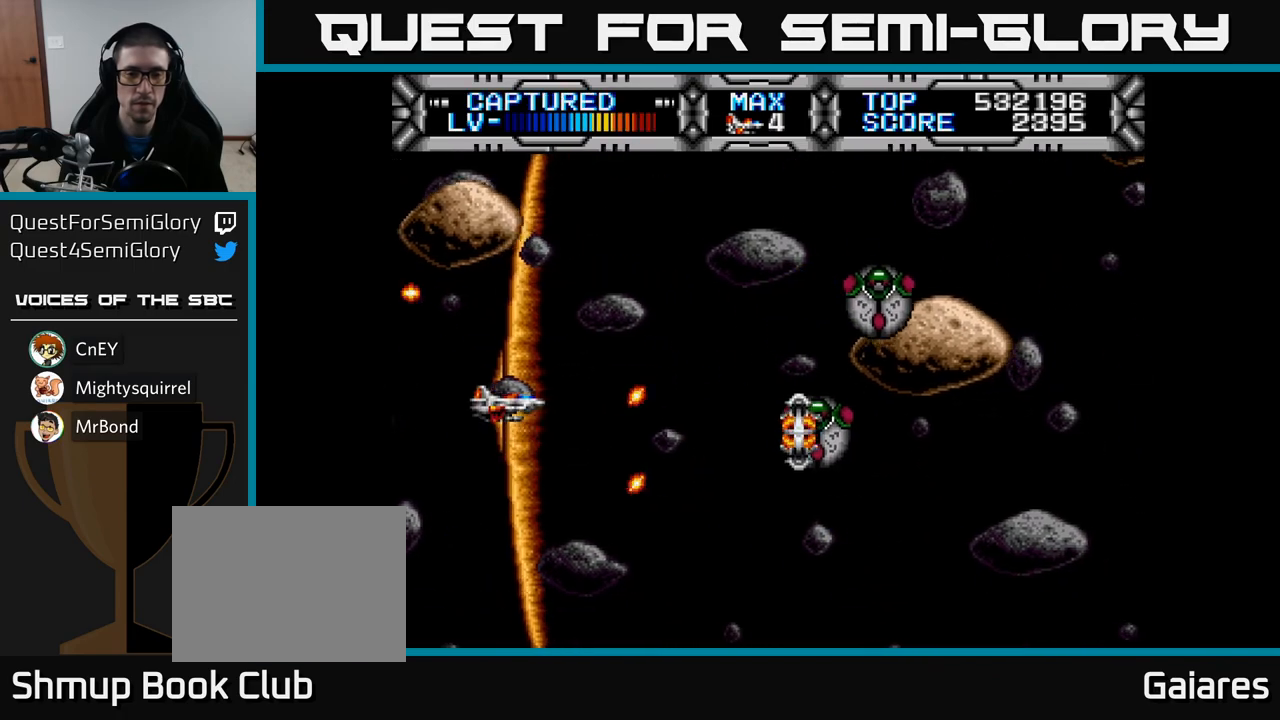
Gameplay with a controller (Xbox layout); each line is a JSON object with the inputs held at the frame after it. "events" lists button and stick changes between this image and that frame as [ms after this image, input, new state], when the widget could be followed in between.
{"buttons": ["X", "DPAD_UP"], "left_stick": "center", "right_stick": "center", "events": [[17, "DPAD_UP", "up"], [217, "DPAD_UP", "down"], [283, "X", "down"], [333, "DPAD_RIGHT", "down"], [350, "DPAD_UP", "up"], [500, "DPAD_RIGHT", "up"], [500, "DPAD_UP", "down"]]}
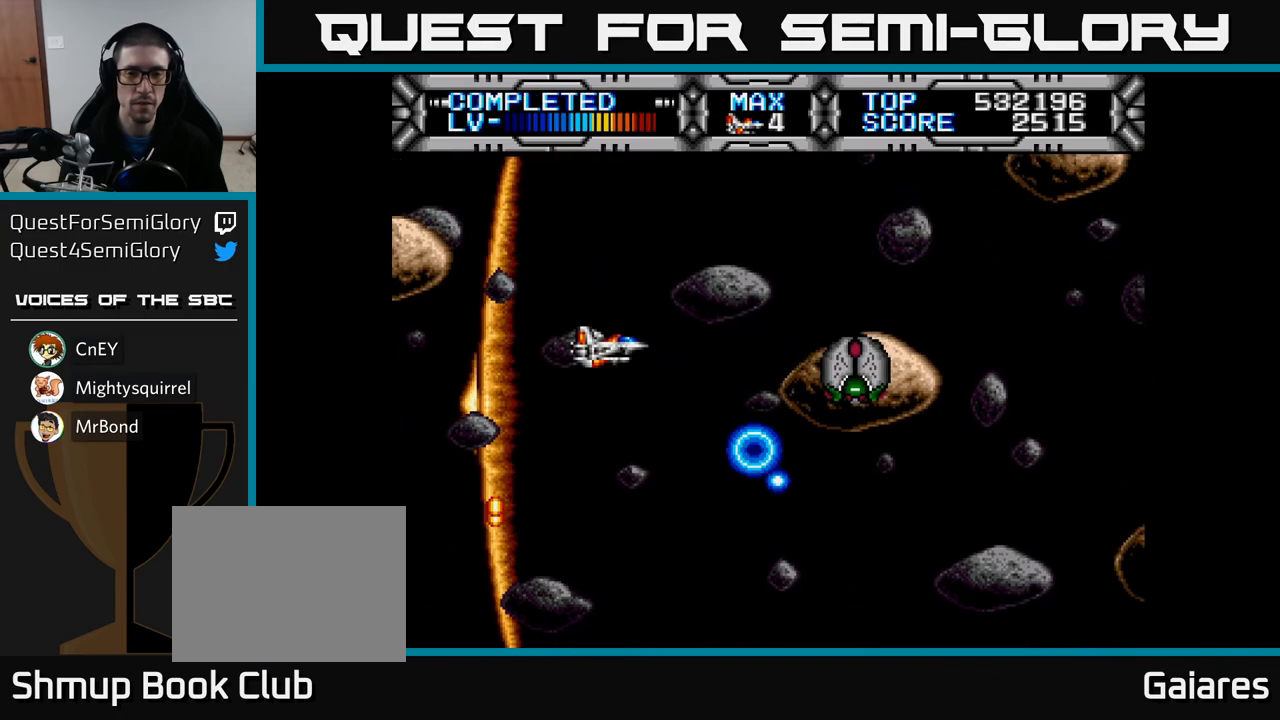
{"buttons": ["X", "DPAD_LEFT"], "left_stick": "center", "right_stick": "center", "events": [[100, "DPAD_UP", "up"], [483, "DPAD_LEFT", "down"]]}
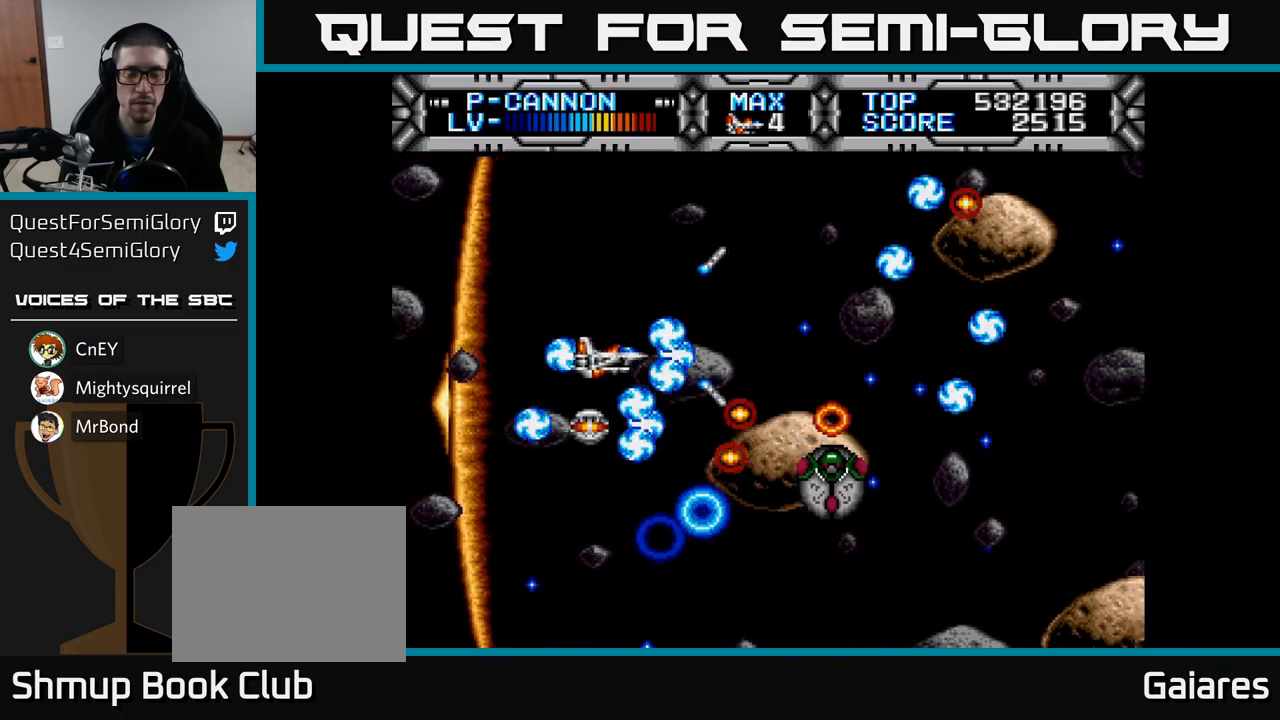
{"buttons": ["X"], "left_stick": "center", "right_stick": "center", "events": [[117, "DPAD_DOWN", "down"], [133, "DPAD_LEFT", "up"], [433, "DPAD_DOWN", "up"]]}
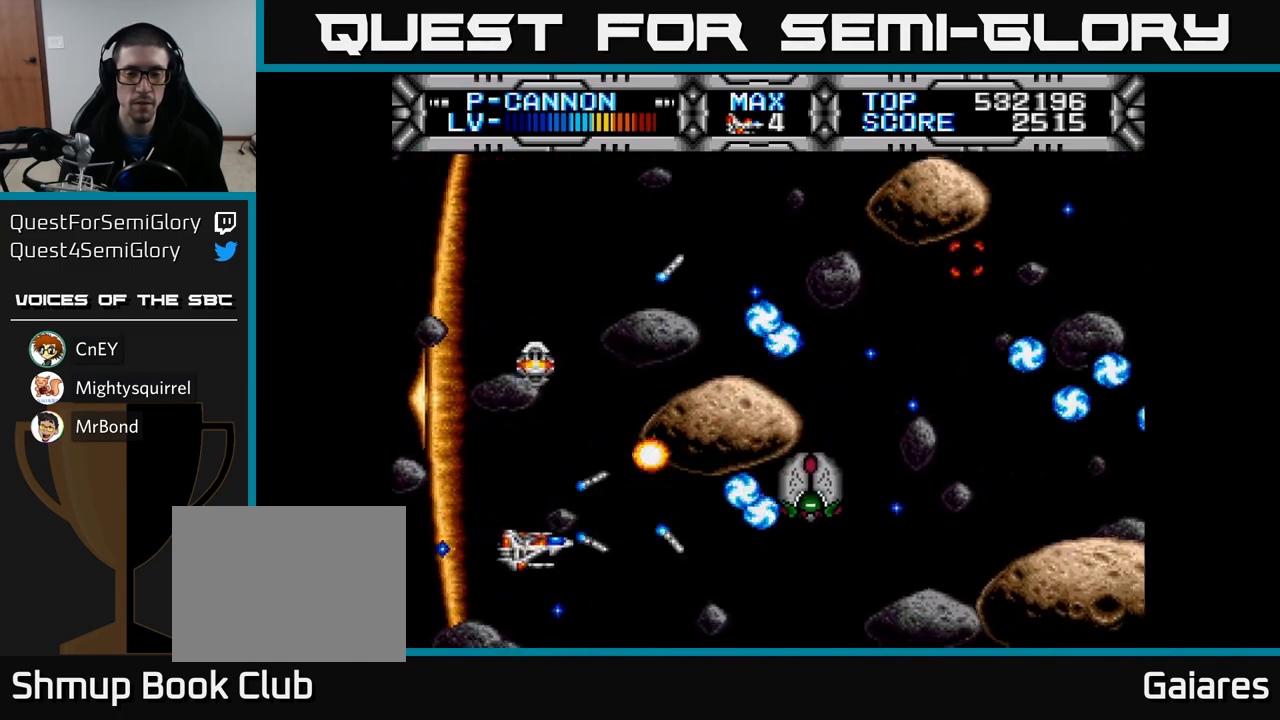
{"buttons": ["X", "DPAD_UP"], "left_stick": "center", "right_stick": "center", "events": [[250, "DPAD_LEFT", "down"], [250, "DPAD_UP", "down"], [333, "DPAD_LEFT", "up"]]}
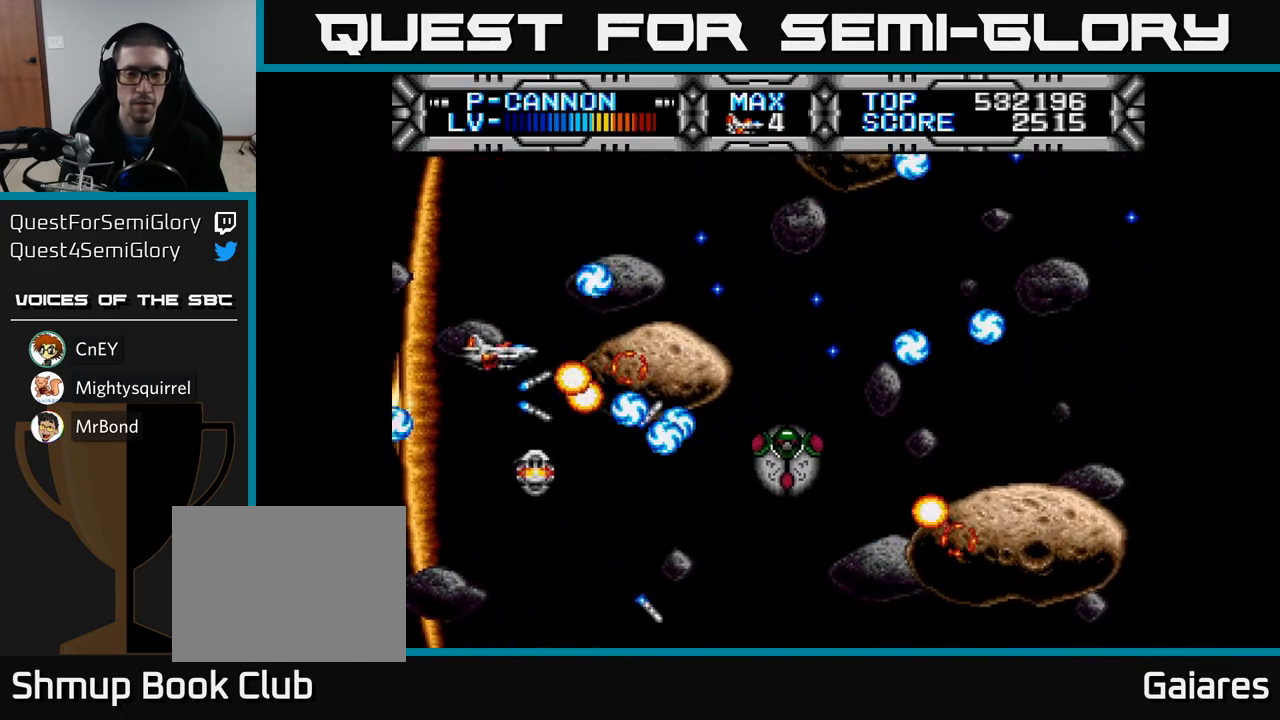
{"buttons": ["X", "DPAD_RIGHT"], "left_stick": "center", "right_stick": "center", "events": [[133, "DPAD_UP", "up"], [350, "DPAD_RIGHT", "down"]]}
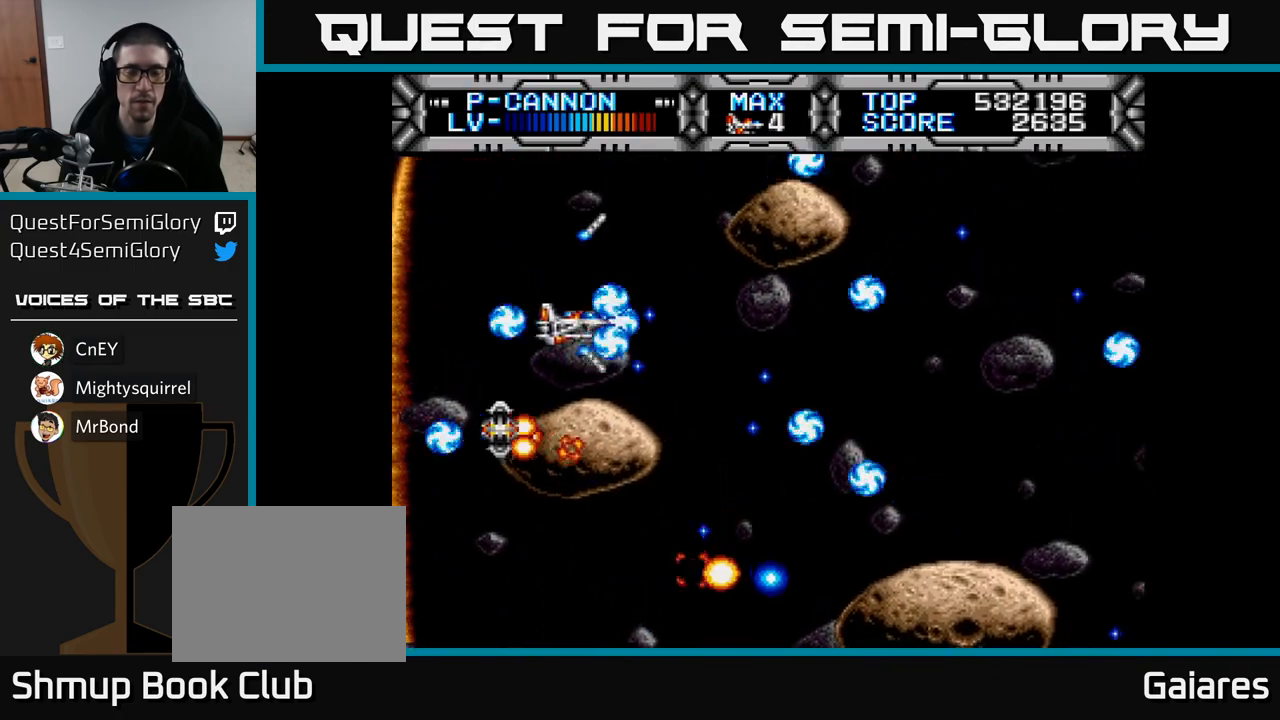
{"buttons": ["X", "DPAD_RIGHT"], "left_stick": "center", "right_stick": "center", "events": [[17, "DPAD_RIGHT", "up"], [400, "DPAD_DOWN", "down"], [483, "DPAD_RIGHT", "down"], [500, "DPAD_DOWN", "up"]]}
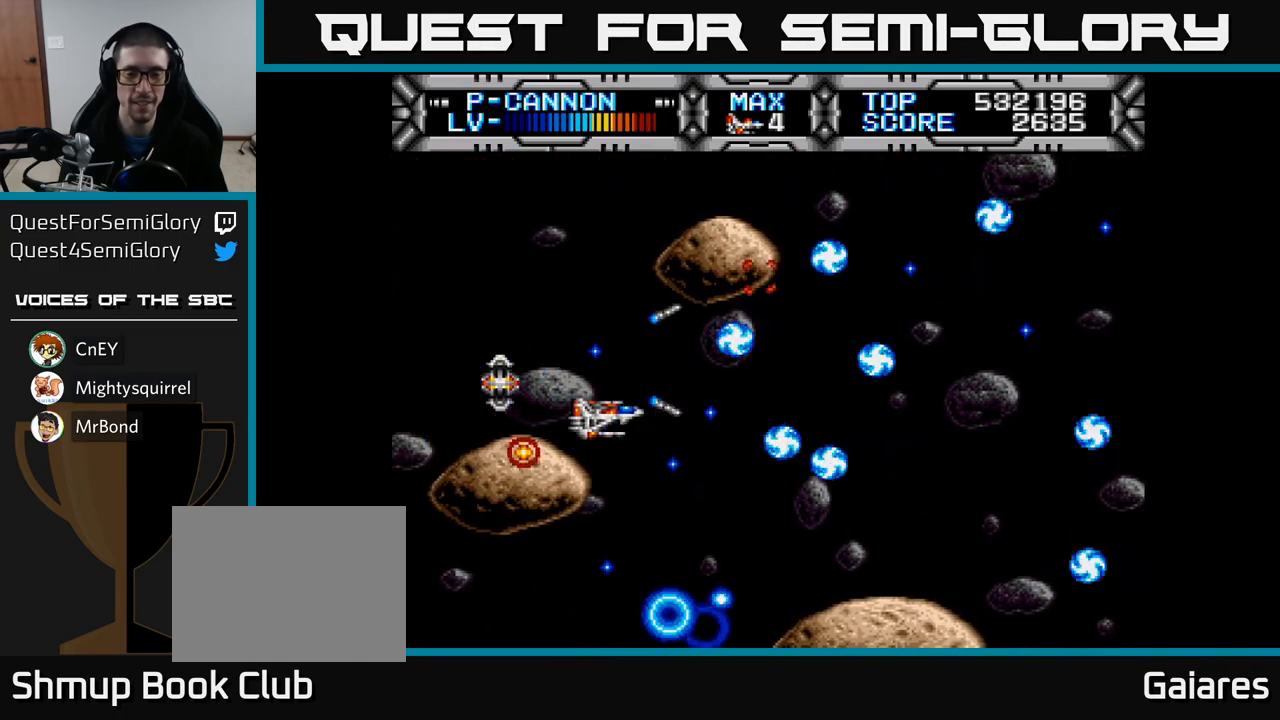
{"buttons": ["X"], "left_stick": "center", "right_stick": "center", "events": [[133, "DPAD_RIGHT", "up"]]}
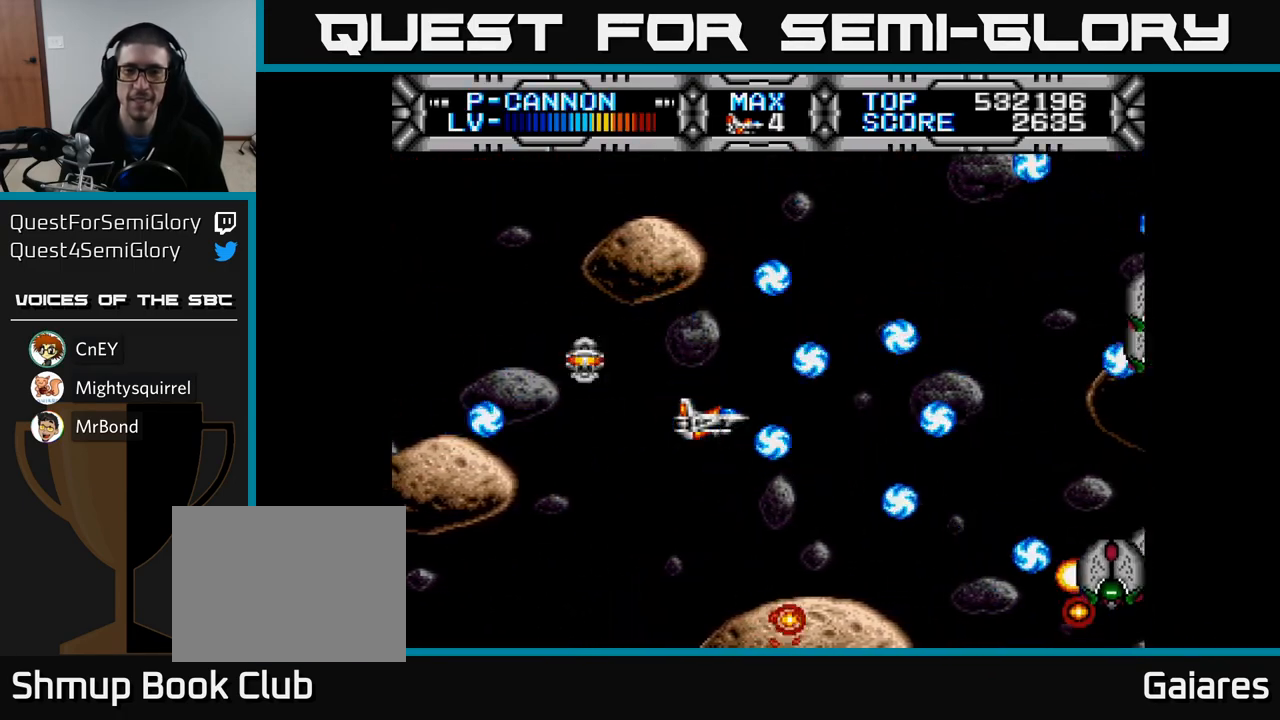
{"buttons": ["X"], "left_stick": "center", "right_stick": "center", "events": []}
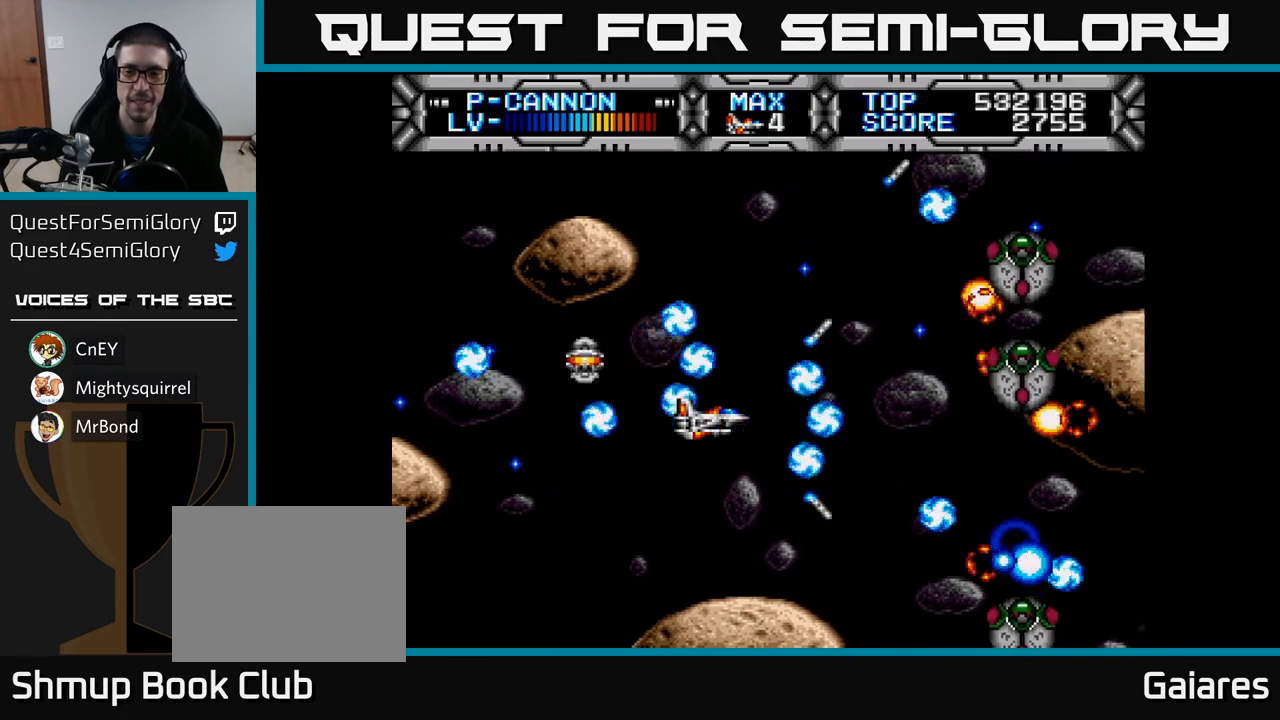
{"buttons": ["X"], "left_stick": "center", "right_stick": "center", "events": [[133, "DPAD_LEFT", "down"], [250, "DPAD_DOWN", "down"], [267, "DPAD_LEFT", "up"], [350, "DPAD_DOWN", "up"]]}
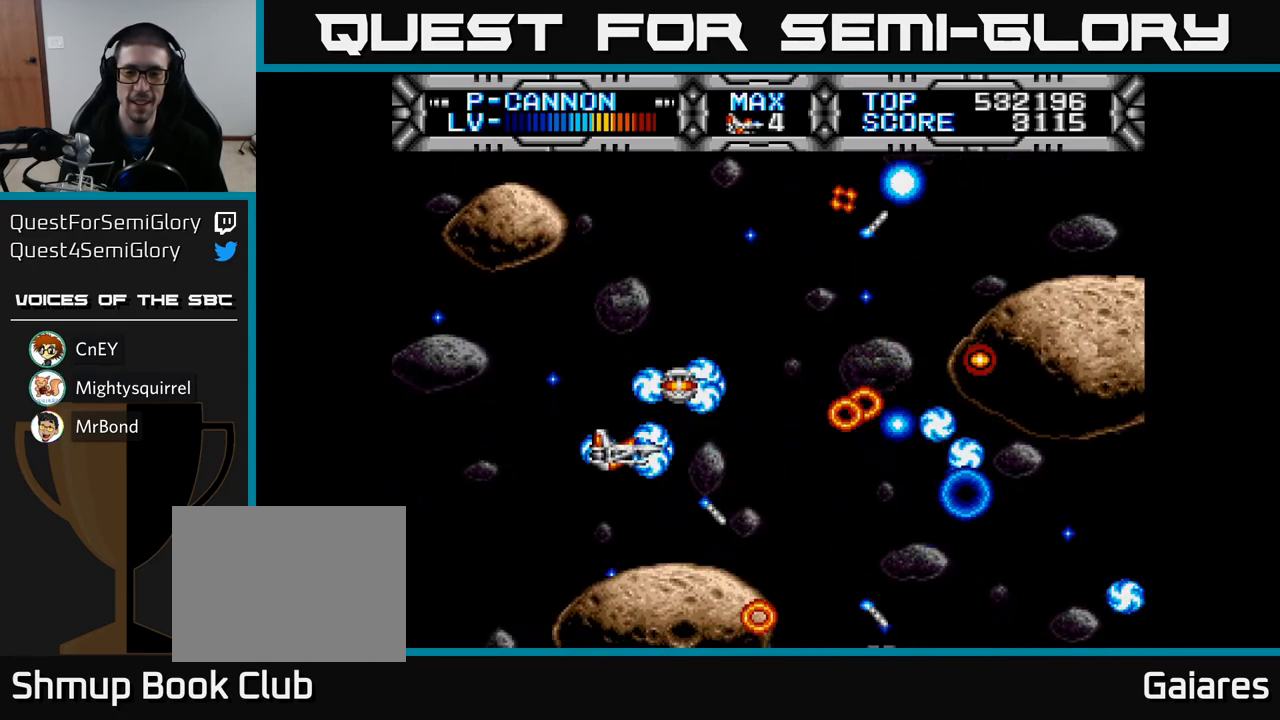
{"buttons": ["X", "DPAD_RIGHT"], "left_stick": "center", "right_stick": "center", "events": [[33, "DPAD_LEFT", "down"], [117, "DPAD_UP", "down"], [200, "DPAD_LEFT", "up"], [217, "DPAD_UP", "up"], [500, "DPAD_RIGHT", "down"]]}
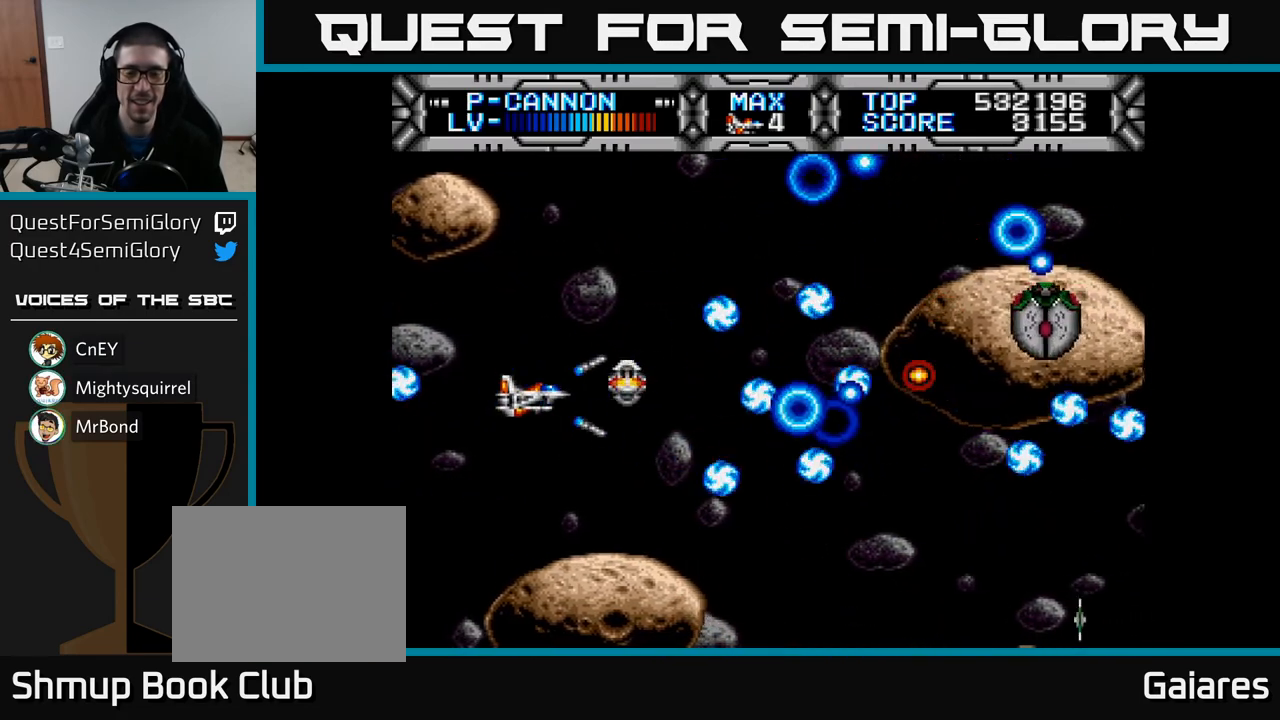
{"buttons": ["X", "DPAD_LEFT"], "left_stick": "center", "right_stick": "center", "events": [[167, "DPAD_RIGHT", "up"], [467, "DPAD_LEFT", "down"]]}
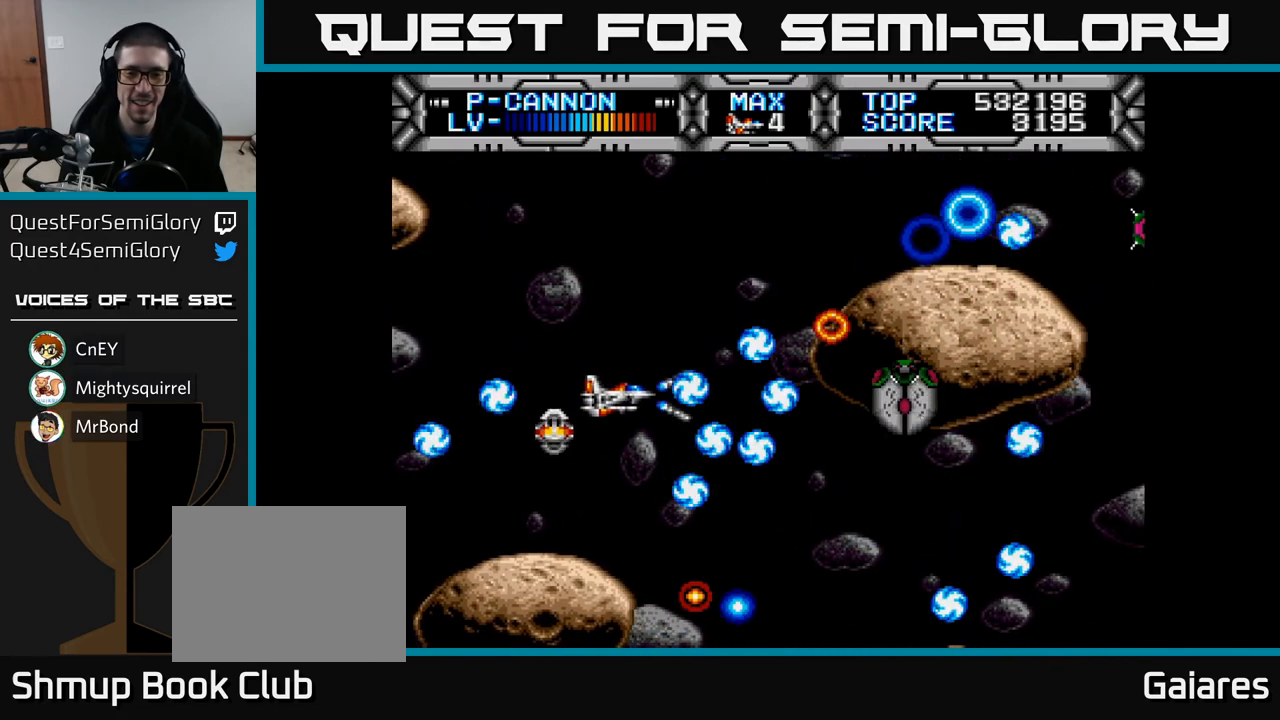
{"buttons": ["X", "DPAD_UP", "DPAD_LEFT"], "left_stick": "center", "right_stick": "center", "events": [[100, "DPAD_DOWN", "down"], [117, "DPAD_LEFT", "up"], [200, "DPAD_DOWN", "up"], [217, "DPAD_LEFT", "down"], [400, "DPAD_UP", "down"]]}
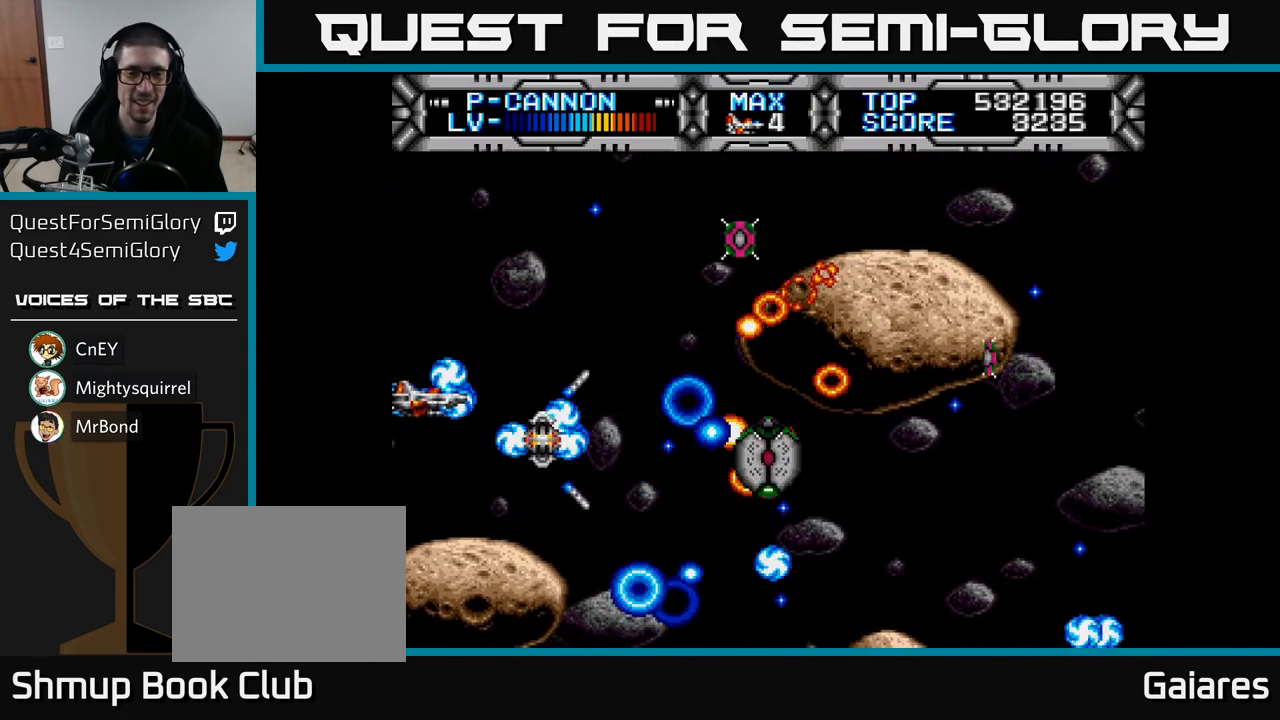
{"buttons": ["X"], "left_stick": "center", "right_stick": "center", "events": [[17, "DPAD_LEFT", "up"], [167, "DPAD_UP", "up"]]}
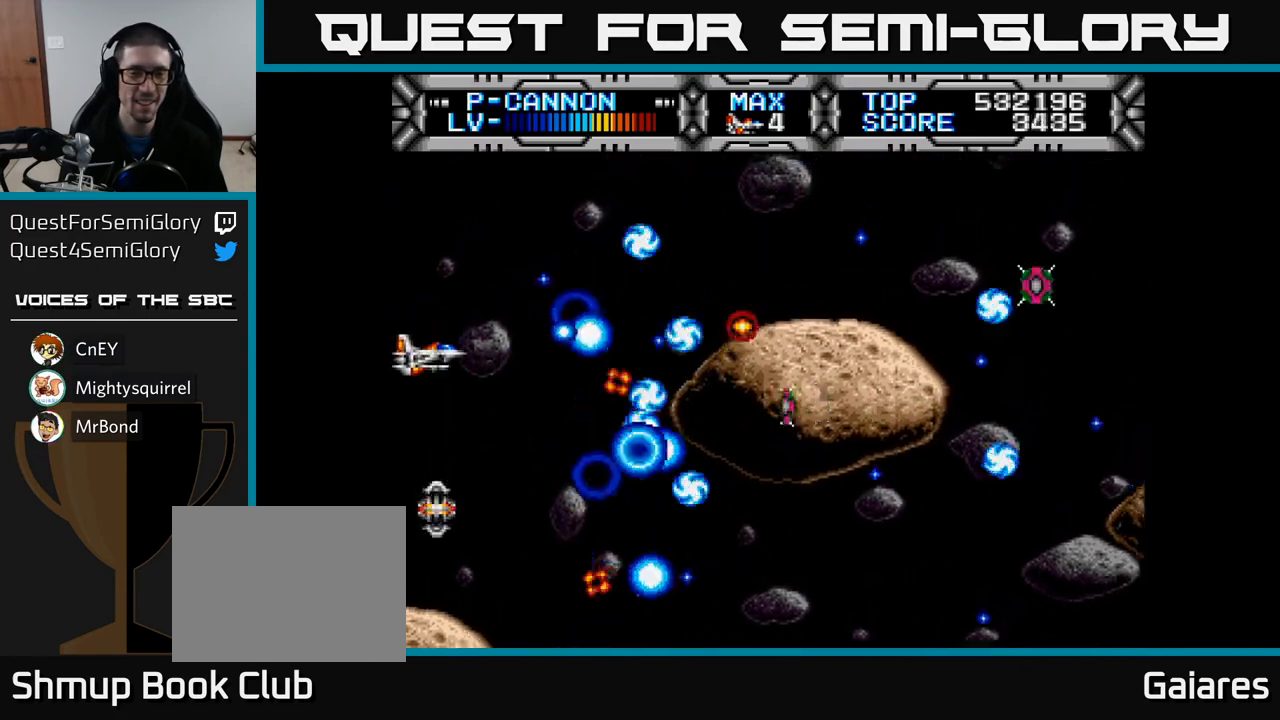
{"buttons": ["X"], "left_stick": "center", "right_stick": "center", "events": []}
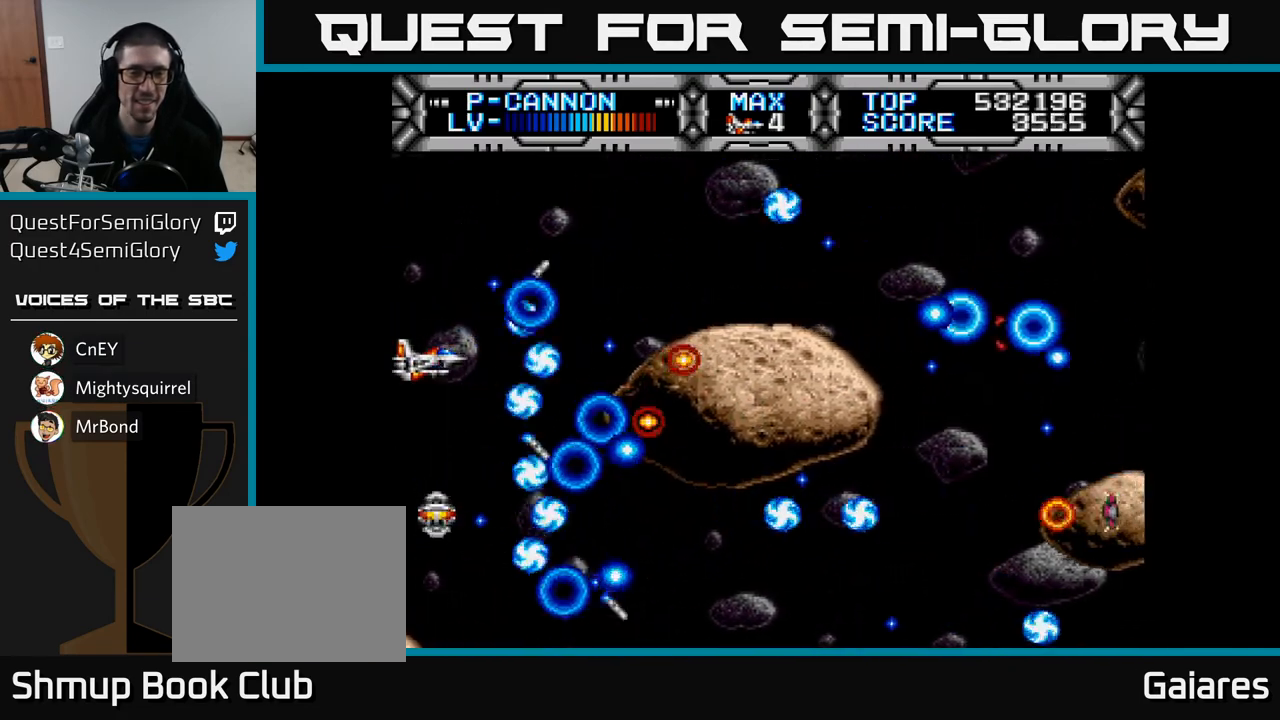
{"buttons": ["X", "DPAD_DOWN"], "left_stick": "center", "right_stick": "center", "events": [[333, "DPAD_DOWN", "down"]]}
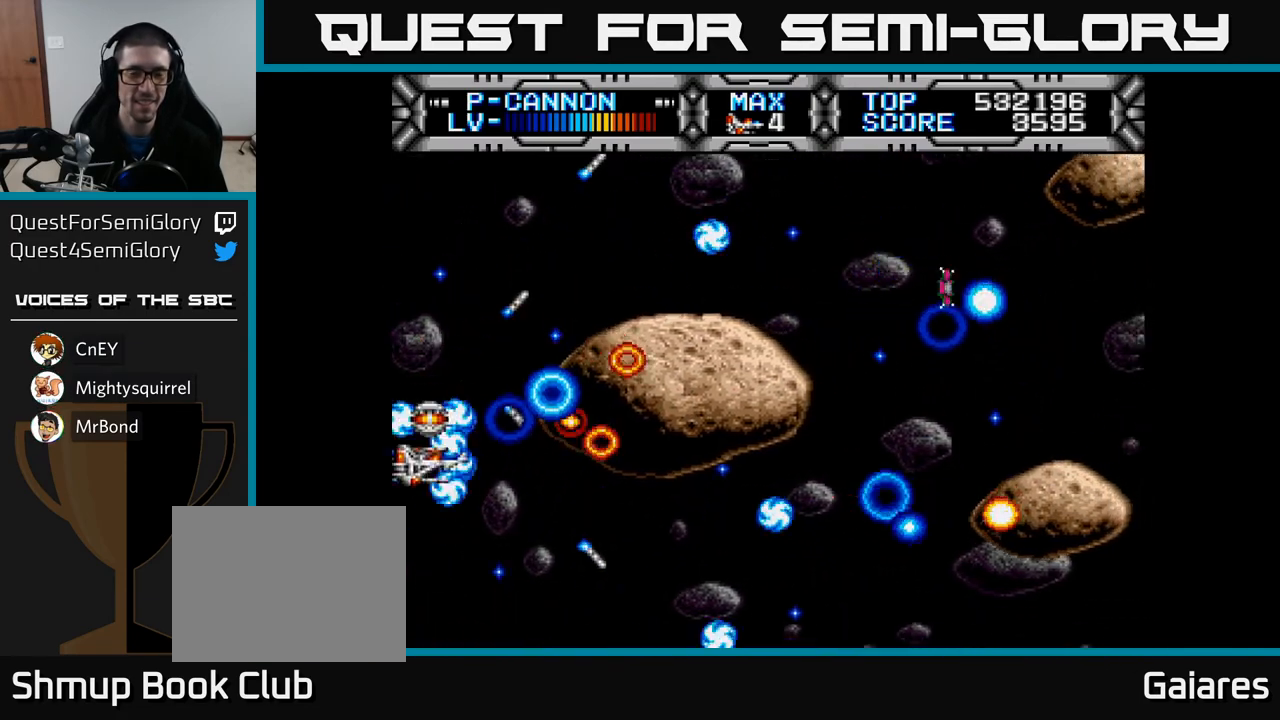
{"buttons": ["X"], "left_stick": "center", "right_stick": "center", "events": [[133, "DPAD_DOWN", "up"], [317, "DPAD_DOWN", "down"], [317, "DPAD_RIGHT", "down"], [400, "DPAD_DOWN", "up"], [400, "DPAD_RIGHT", "up"]]}
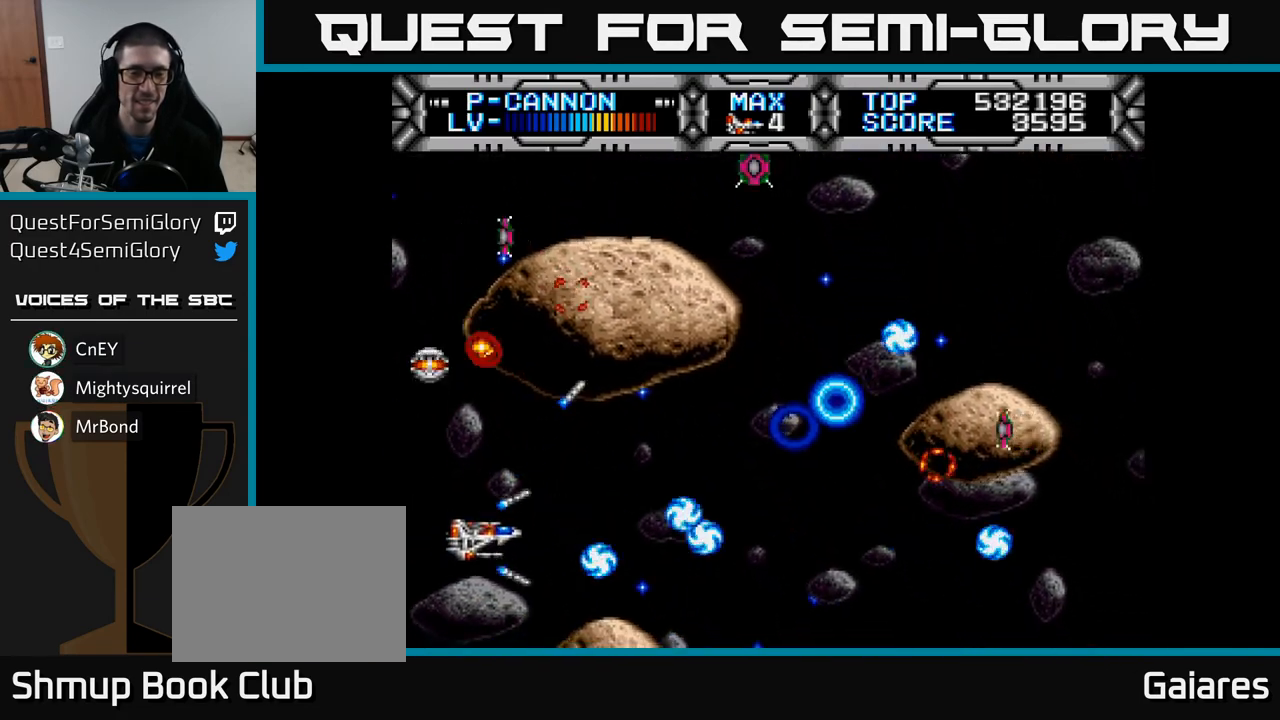
{"buttons": ["X"], "left_stick": "center", "right_stick": "center", "events": []}
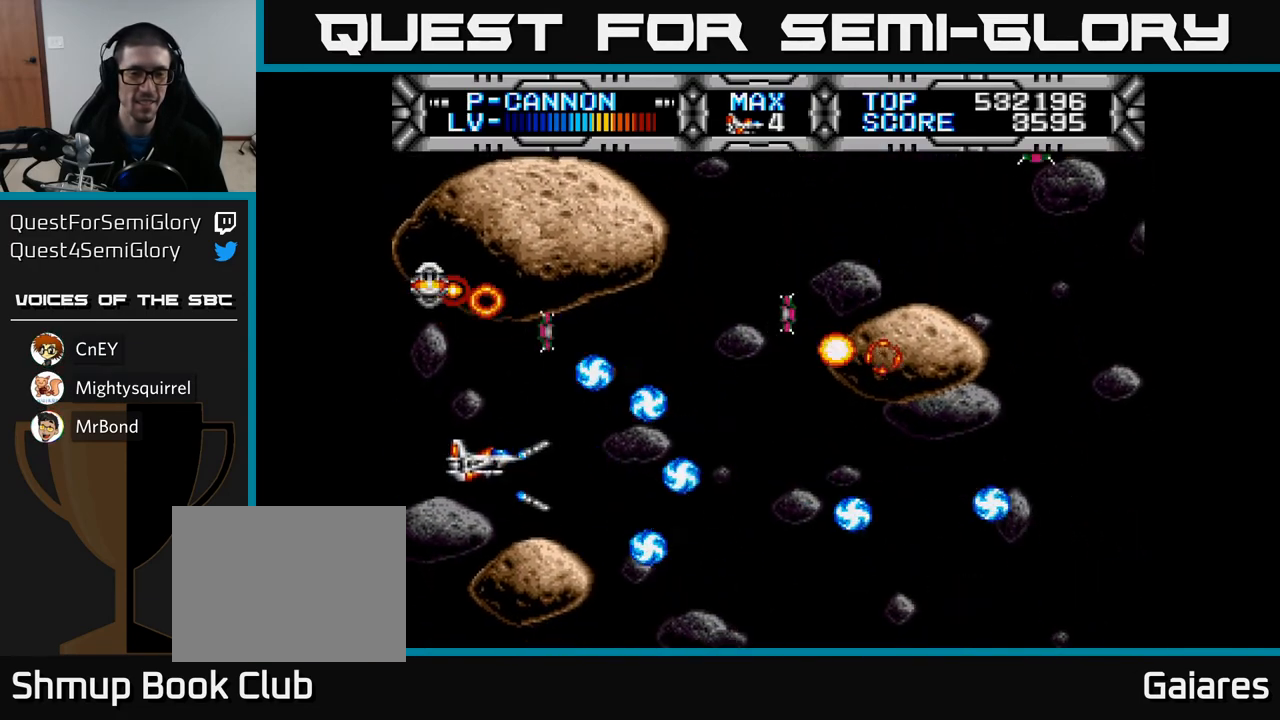
{"buttons": ["X"], "left_stick": "center", "right_stick": "center", "events": []}
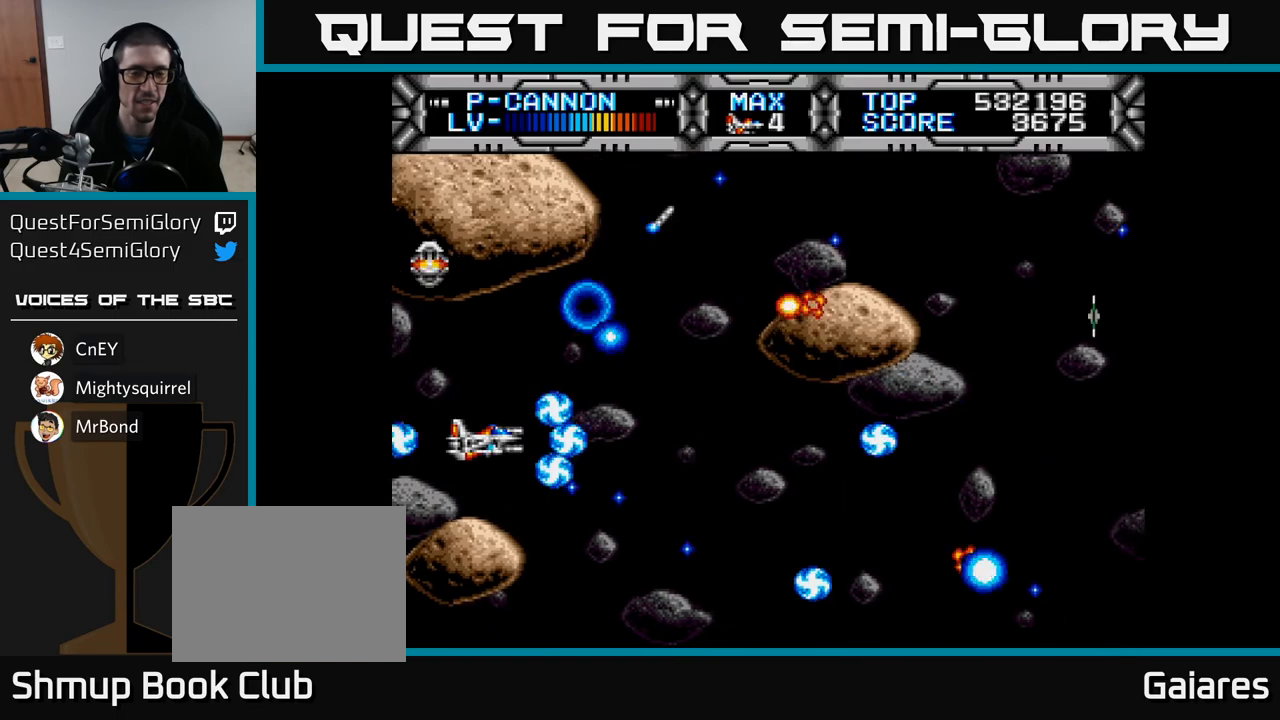
{"buttons": ["X"], "left_stick": "center", "right_stick": "center", "events": []}
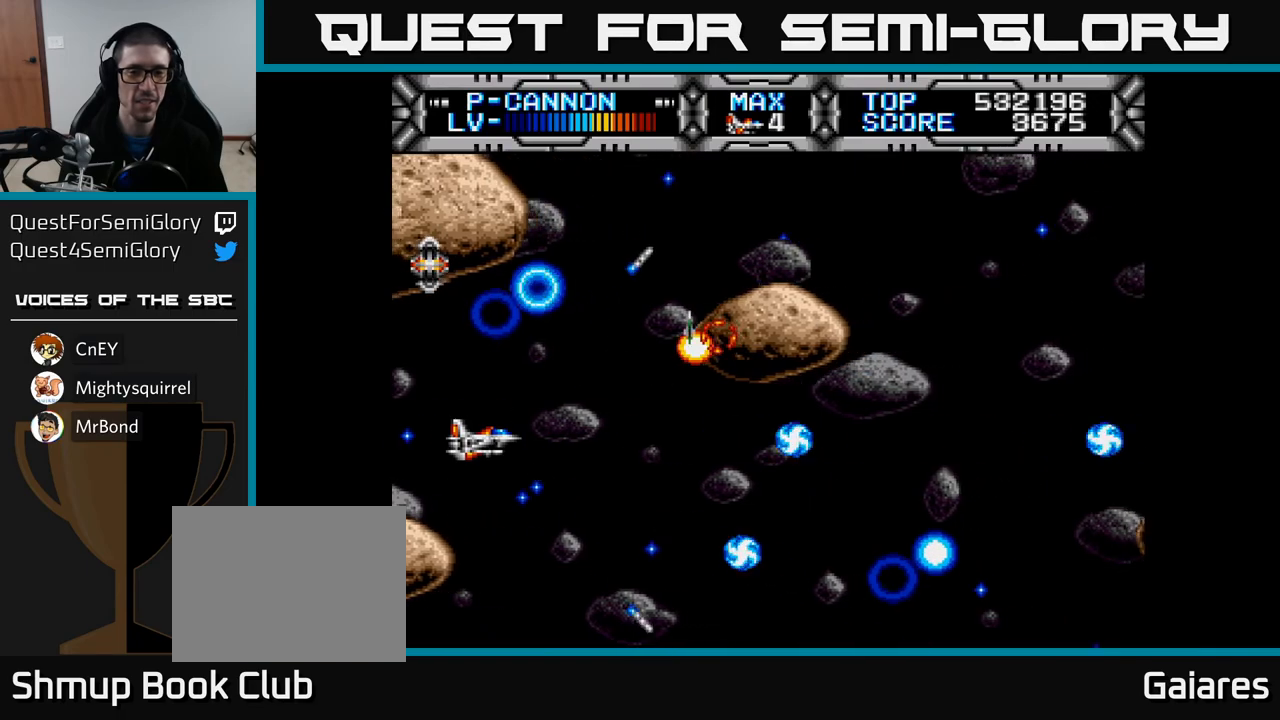
{"buttons": ["X"], "left_stick": "center", "right_stick": "center", "events": [[117, "DPAD_LEFT", "down"], [117, "DPAD_UP", "down"], [167, "DPAD_UP", "up"], [200, "DPAD_LEFT", "up"]]}
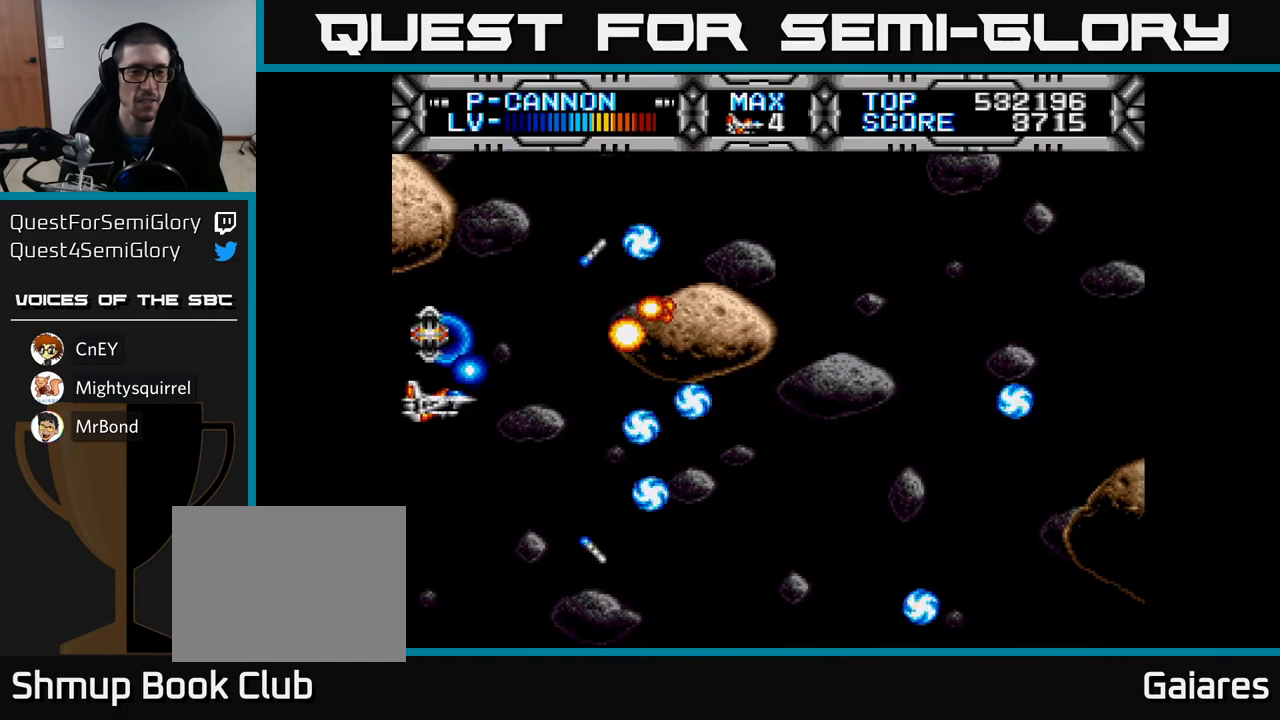
{"buttons": ["X", "DPAD_DOWN", "DPAD_RIGHT"], "left_stick": "center", "right_stick": "center", "events": [[33, "DPAD_RIGHT", "down"], [117, "DPAD_DOWN", "down"], [200, "DPAD_DOWN", "up"], [250, "DPAD_RIGHT", "up"], [450, "DPAD_DOWN", "down"], [450, "DPAD_RIGHT", "down"]]}
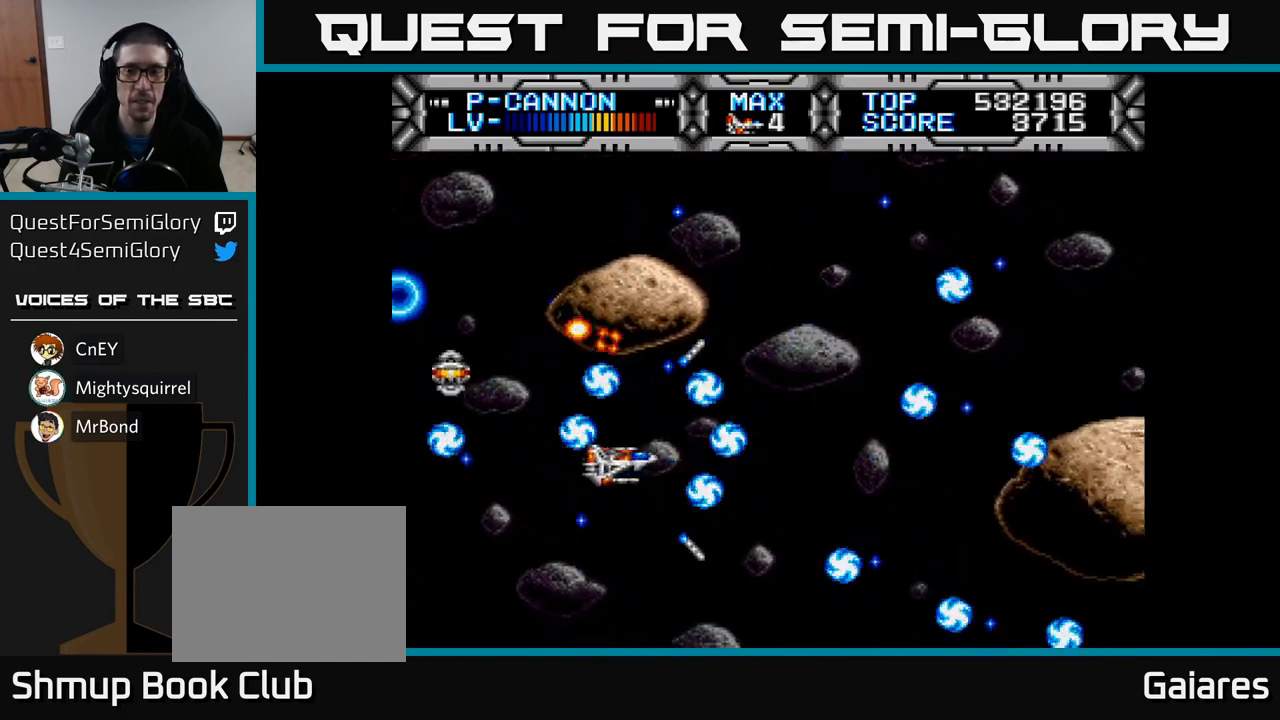
{"buttons": ["X", "DPAD_UP"], "left_stick": "center", "right_stick": "center", "events": [[17, "DPAD_DOWN", "up"], [267, "DPAD_RIGHT", "up"], [267, "DPAD_UP", "down"], [433, "DPAD_LEFT", "down"], [467, "DPAD_LEFT", "up"]]}
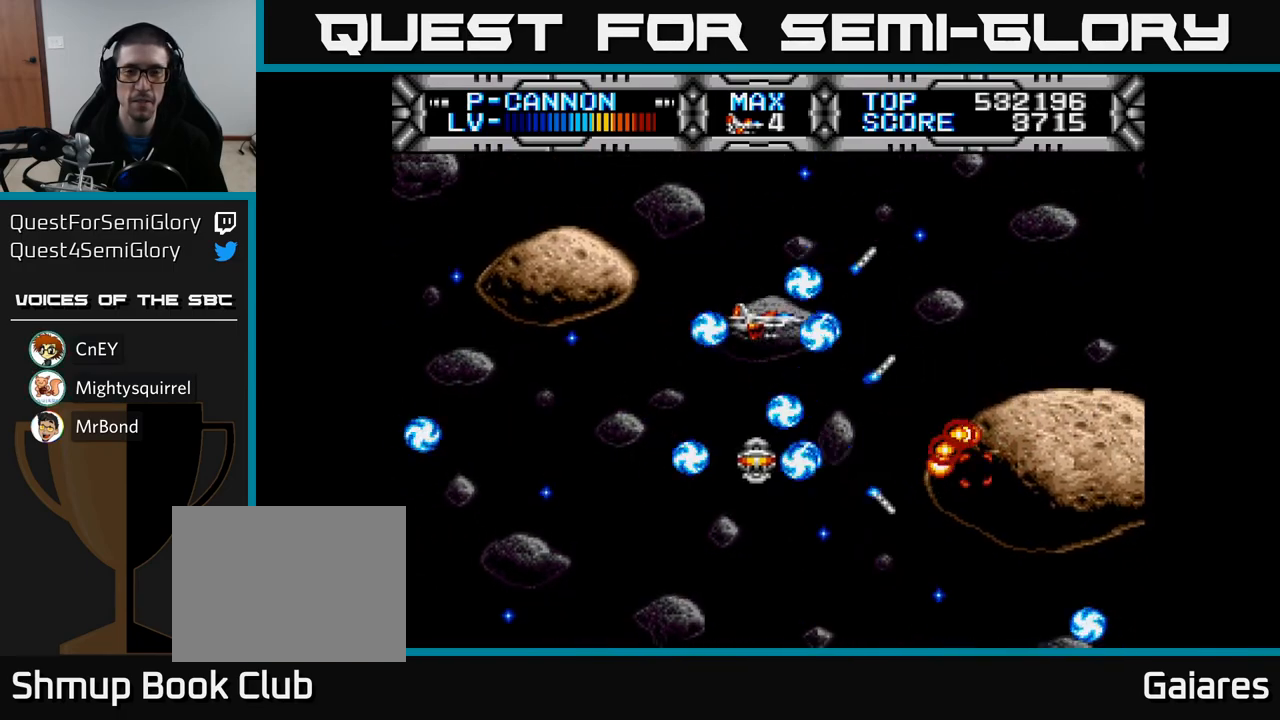
{"buttons": ["X", "DPAD_UP", "DPAD_LEFT"], "left_stick": "center", "right_stick": "center", "events": [[83, "DPAD_UP", "up"], [383, "DPAD_UP", "down"], [500, "DPAD_LEFT", "down"]]}
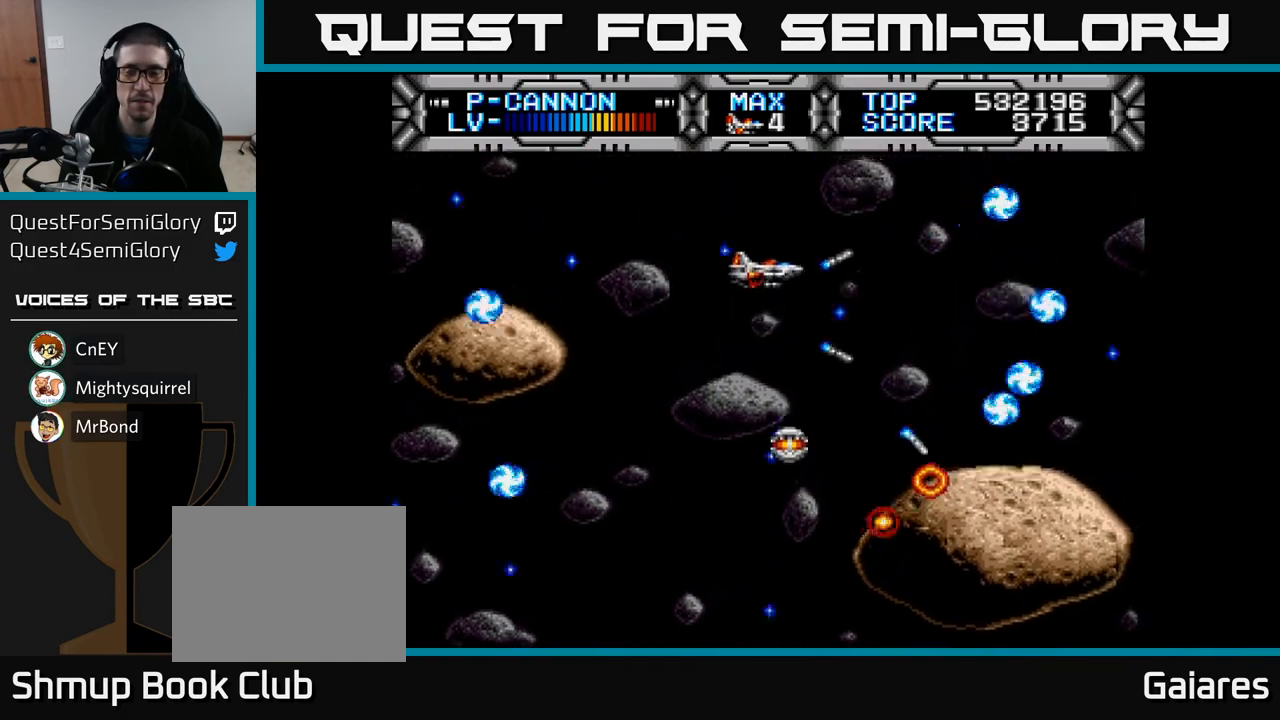
{"buttons": ["X"], "left_stick": "center", "right_stick": "center", "events": [[50, "DPAD_UP", "up"], [150, "DPAD_DOWN", "down"], [167, "DPAD_LEFT", "up"], [333, "DPAD_DOWN", "up"]]}
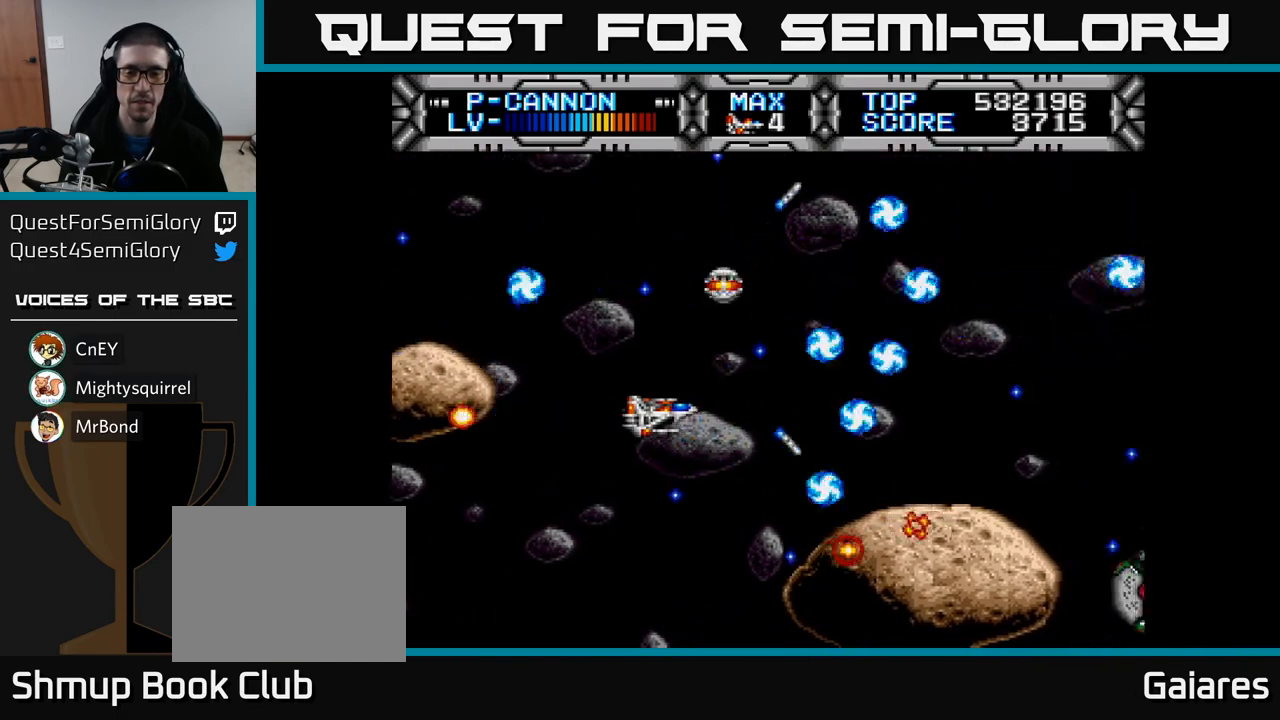
{"buttons": ["X"], "left_stick": "center", "right_stick": "center", "events": []}
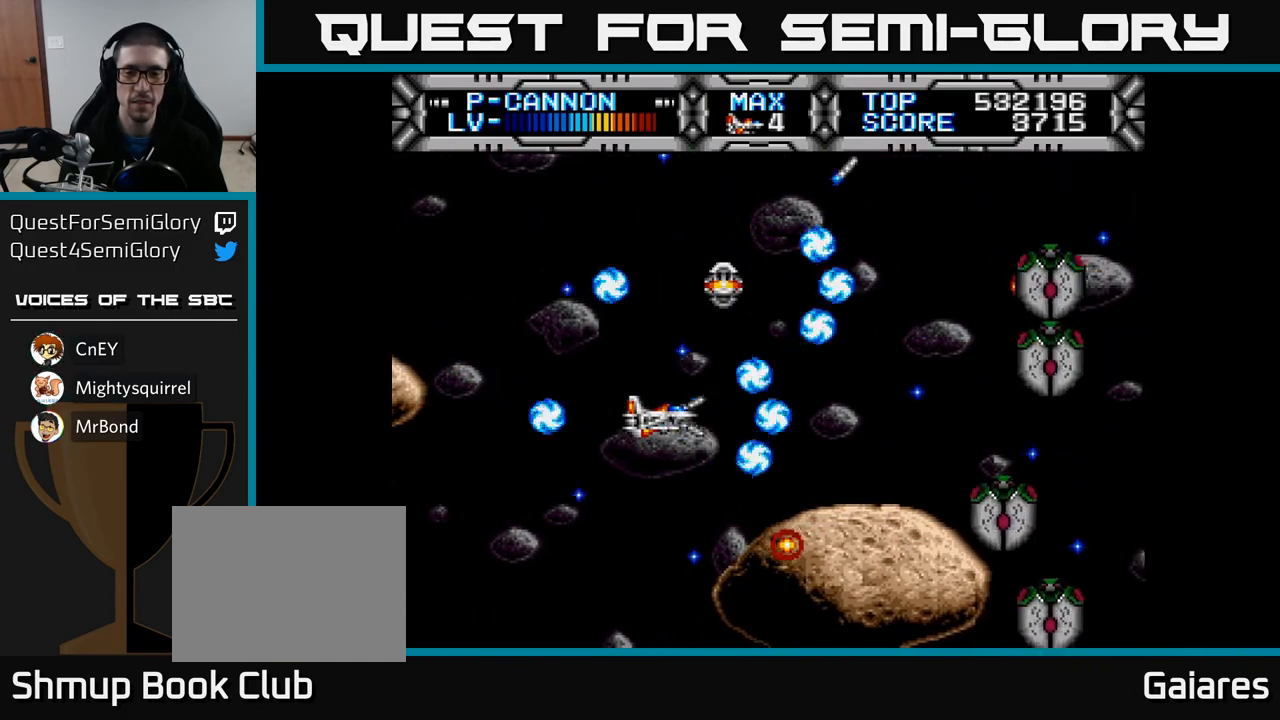
{"buttons": ["X", "DPAD_UP", "DPAD_LEFT"], "left_stick": "center", "right_stick": "center", "events": [[400, "DPAD_UP", "down"], [450, "DPAD_LEFT", "down"]]}
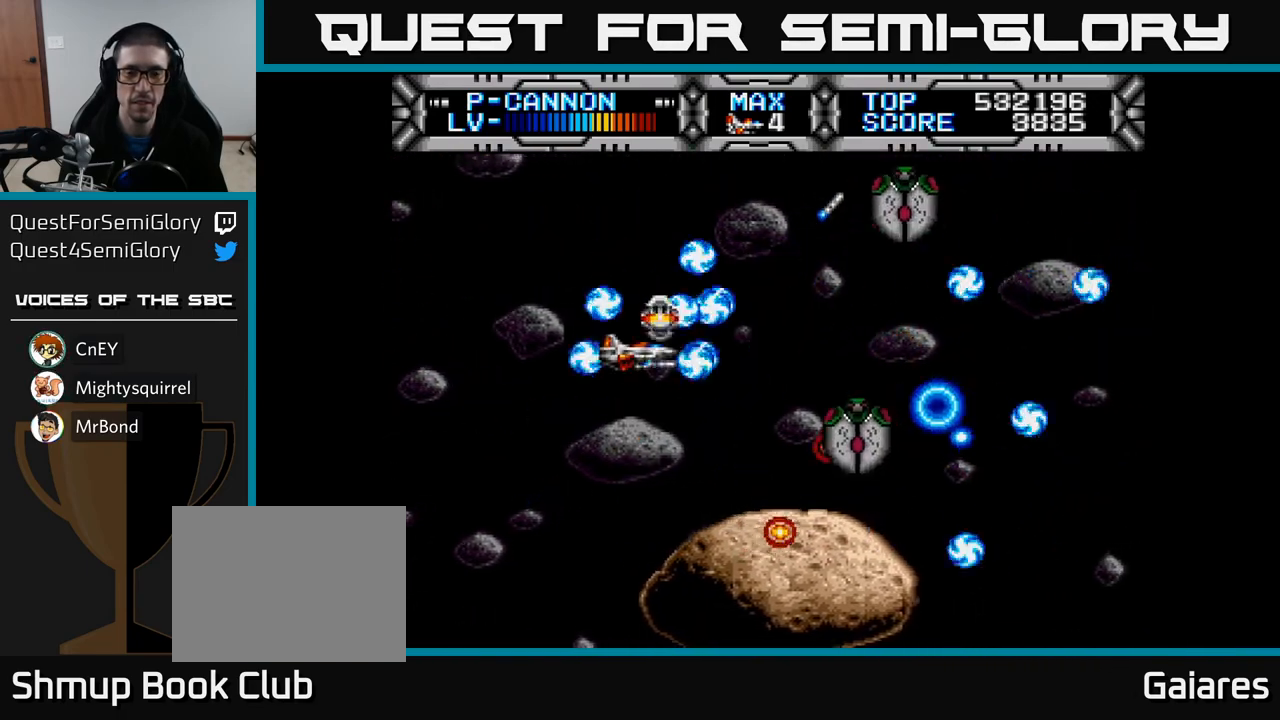
{"buttons": ["X", "DPAD_DOWN", "DPAD_LEFT"], "left_stick": "center", "right_stick": "center", "events": [[183, "DPAD_UP", "up"], [233, "DPAD_DOWN", "down"]]}
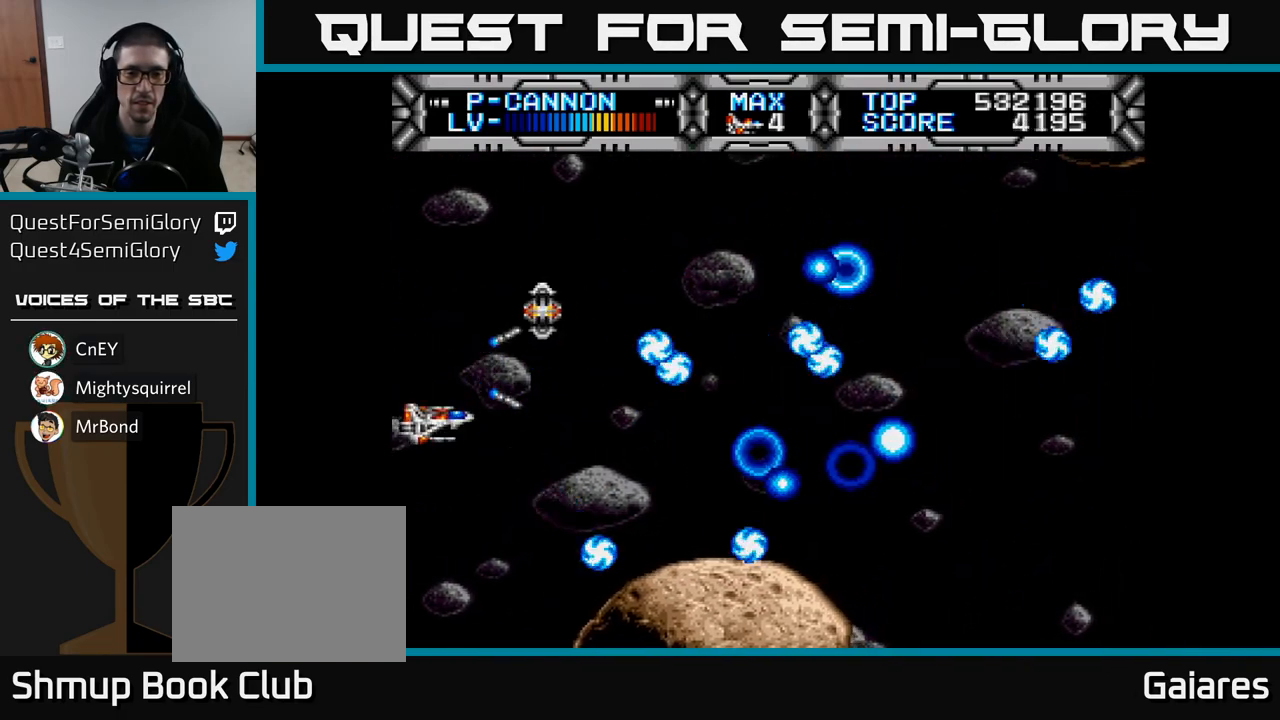
{"buttons": ["X", "DPAD_DOWN"], "left_stick": "center", "right_stick": "center", "events": [[67, "DPAD_LEFT", "up"]]}
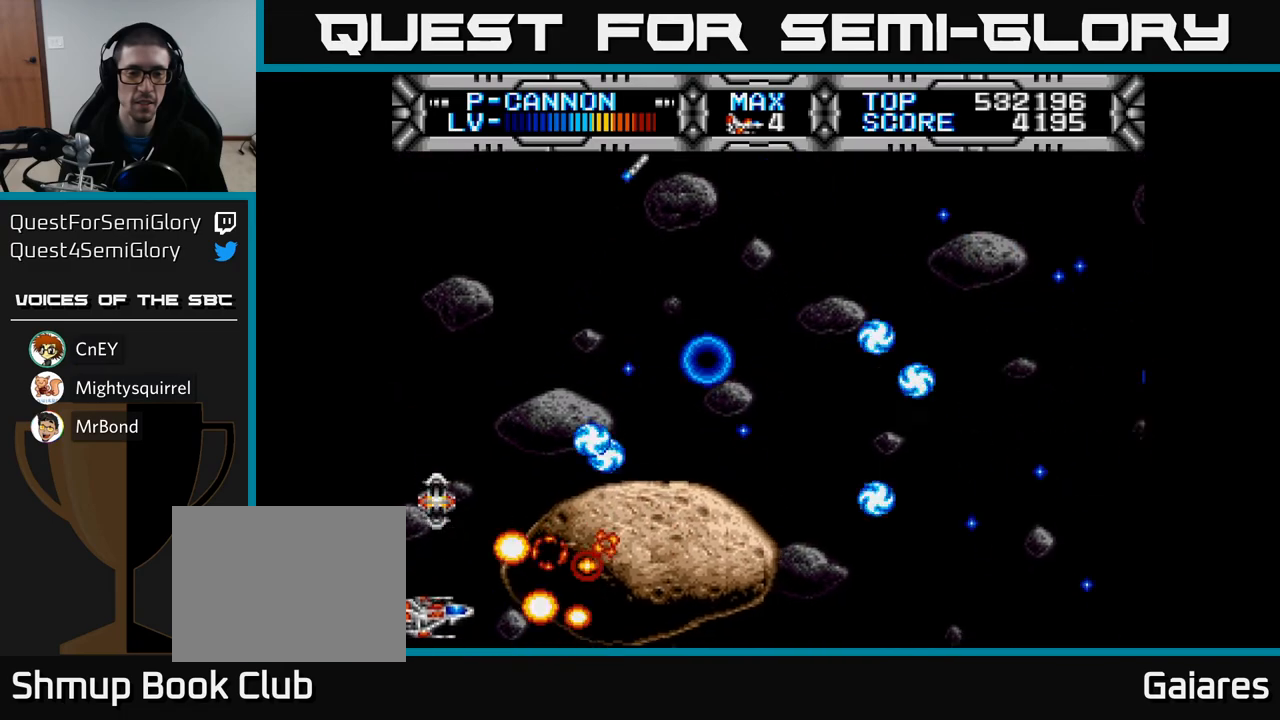
{"buttons": ["X", "DPAD_DOWN"], "left_stick": "center", "right_stick": "center", "events": [[67, "DPAD_DOWN", "up"], [333, "DPAD_DOWN", "down"]]}
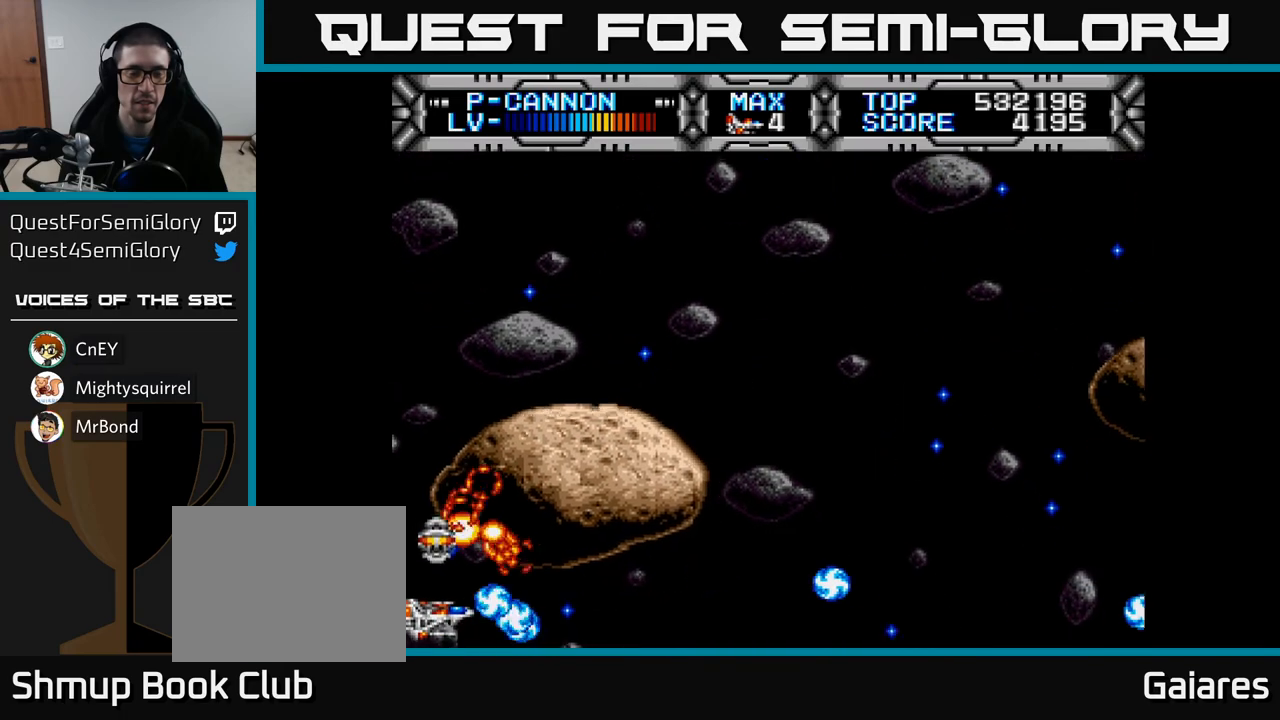
{"buttons": ["X", "DPAD_RIGHT"], "left_stick": "center", "right_stick": "center", "events": [[17, "DPAD_DOWN", "up"], [233, "DPAD_RIGHT", "down"]]}
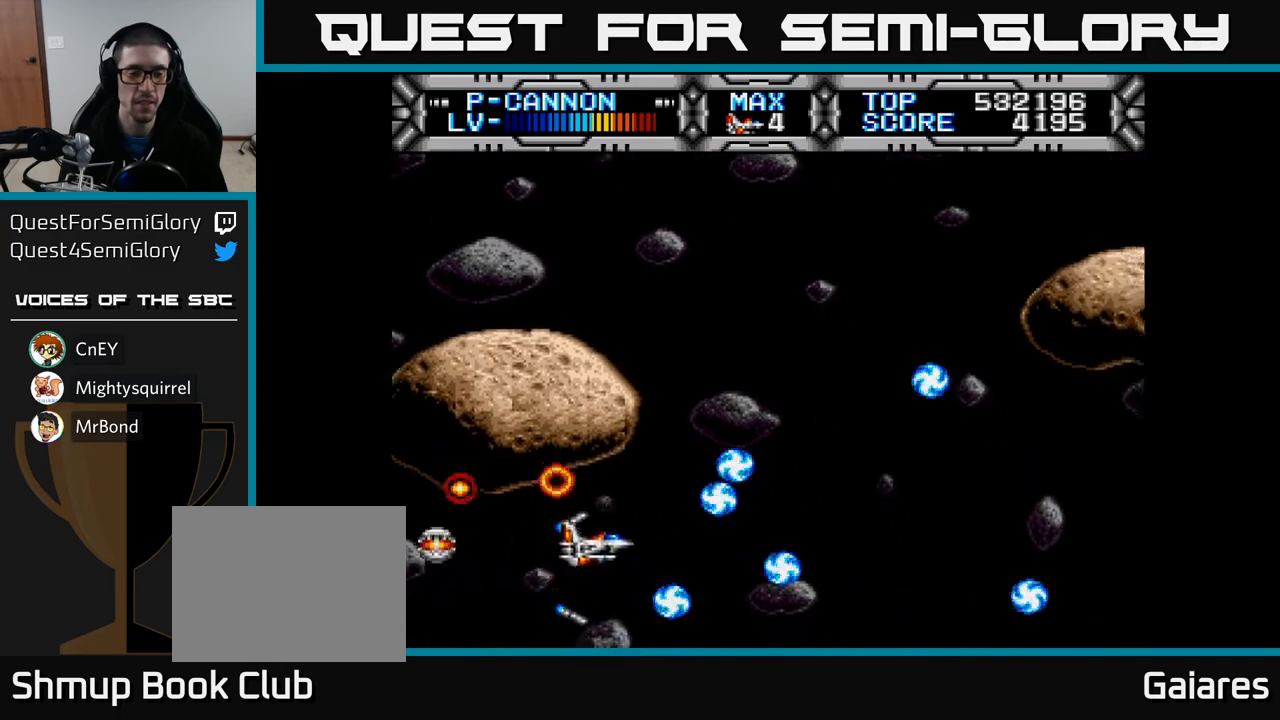
{"buttons": ["X", "DPAD_UP"], "left_stick": "center", "right_stick": "center", "events": [[100, "DPAD_UP", "down"], [317, "DPAD_RIGHT", "up"]]}